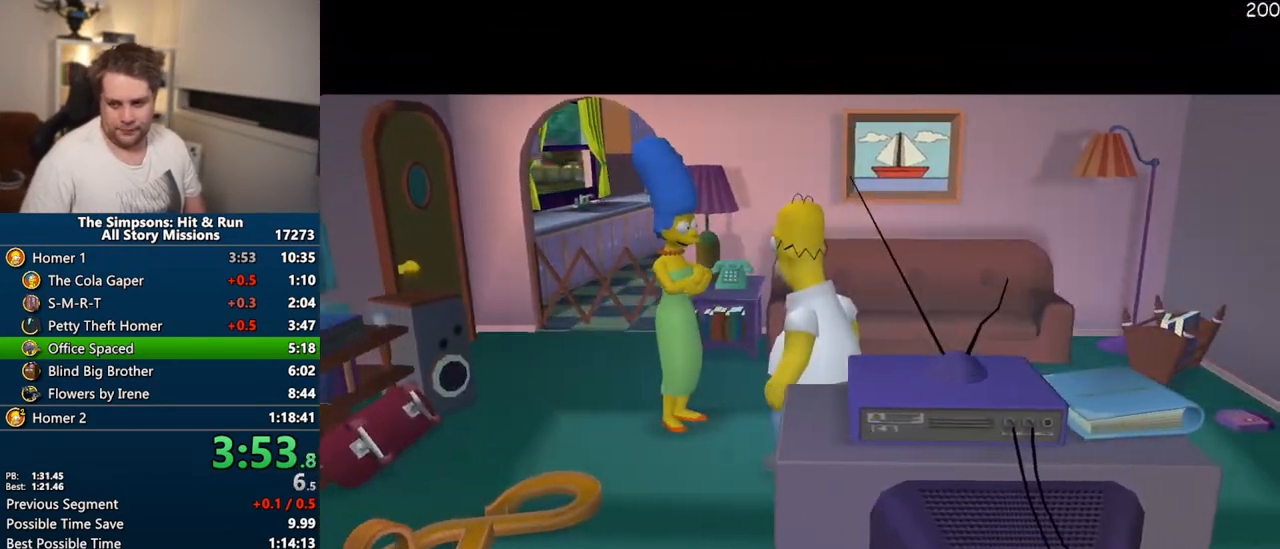
Gameplay with a controller (PlayStation layout); each line is a JSON object with the inputs held at the frame after it (dt_ms = milliseconds from this image to that frame). "events" lists button and stick changes between this image and that frame as [ms after this image, input, new state], when the widget could be followed in between. Not read: L3 R3.
{"dt_ms": 500, "buttons": [], "left_stick": "right", "right_stick": "center", "events": [[50, "left_stick", "right"], [167, "TRIANGLE", "down"], [317, "TRIANGLE", "up"]]}
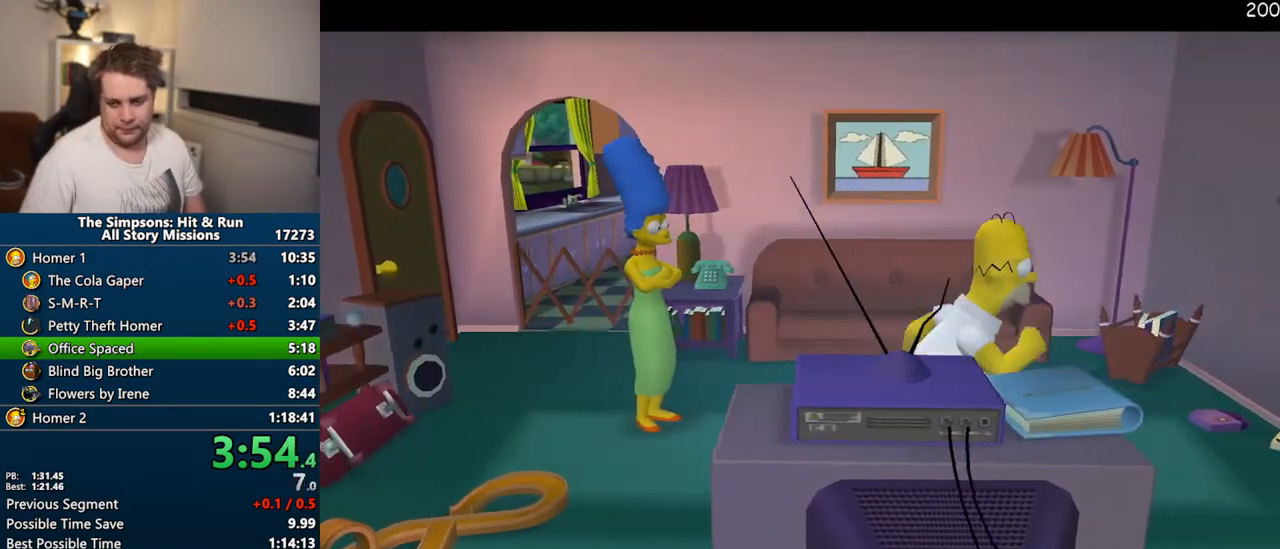
{"dt_ms": 500, "buttons": ["TRIANGLE"], "left_stick": "right", "right_stick": "center", "events": [[117, "TRIANGLE", "down"], [150, "TRIANGLE", "up"], [233, "TRIANGLE", "down"], [283, "TRIANGLE", "up"], [367, "TRIANGLE", "down"], [400, "TRIANGLE", "up"], [483, "TRIANGLE", "down"]]}
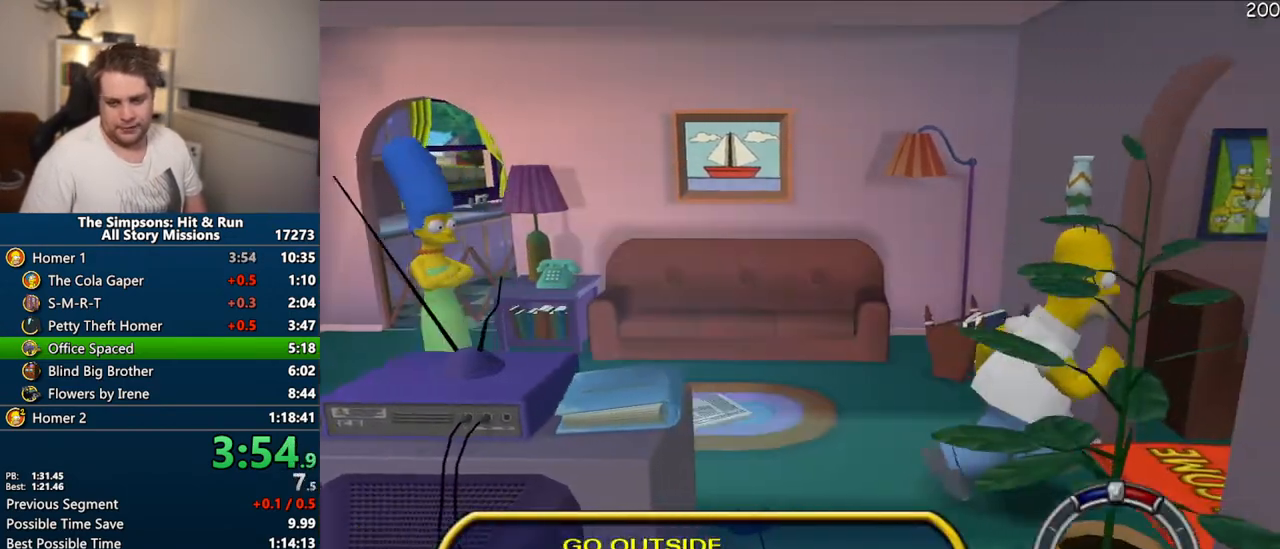
{"dt_ms": 500, "buttons": [], "left_stick": "center", "right_stick": "center", "events": [[33, "TRIANGLE", "up"], [100, "TRIANGLE", "down"], [150, "TRIANGLE", "up"], [417, "left_stick", "center"]]}
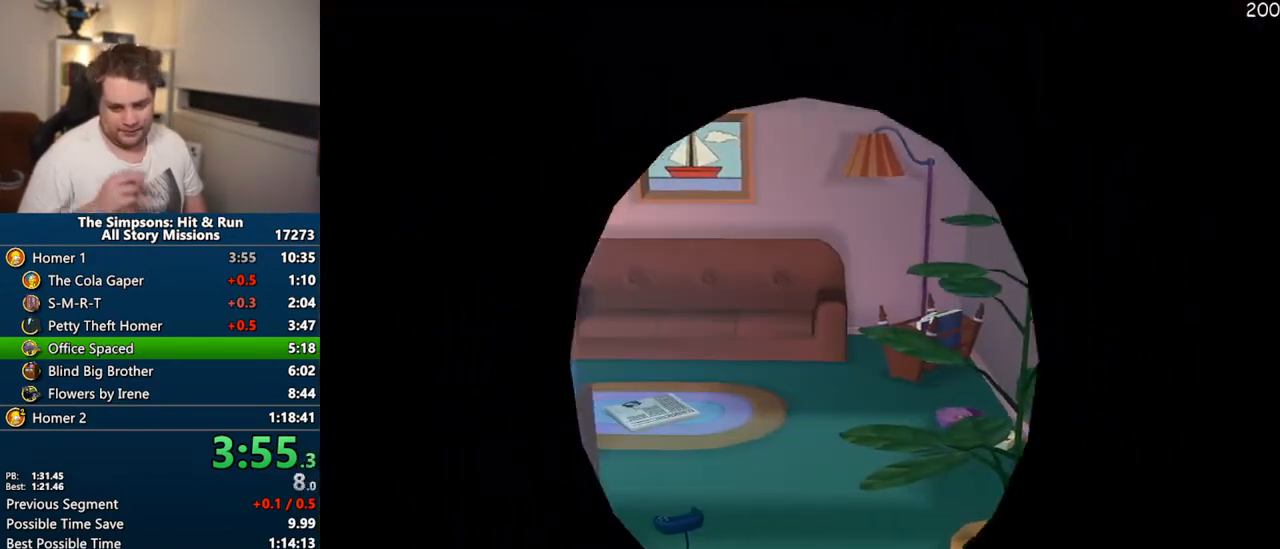
{"dt_ms": 500, "buttons": [], "left_stick": "center", "right_stick": "center", "events": []}
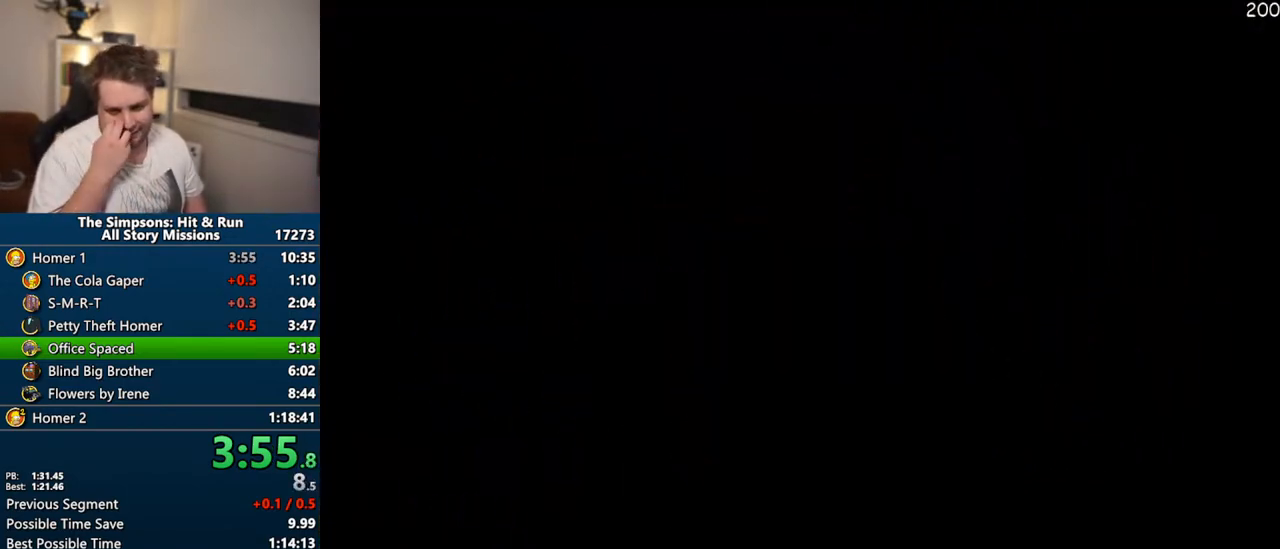
{"dt_ms": 500, "buttons": [], "left_stick": "center", "right_stick": "center", "events": []}
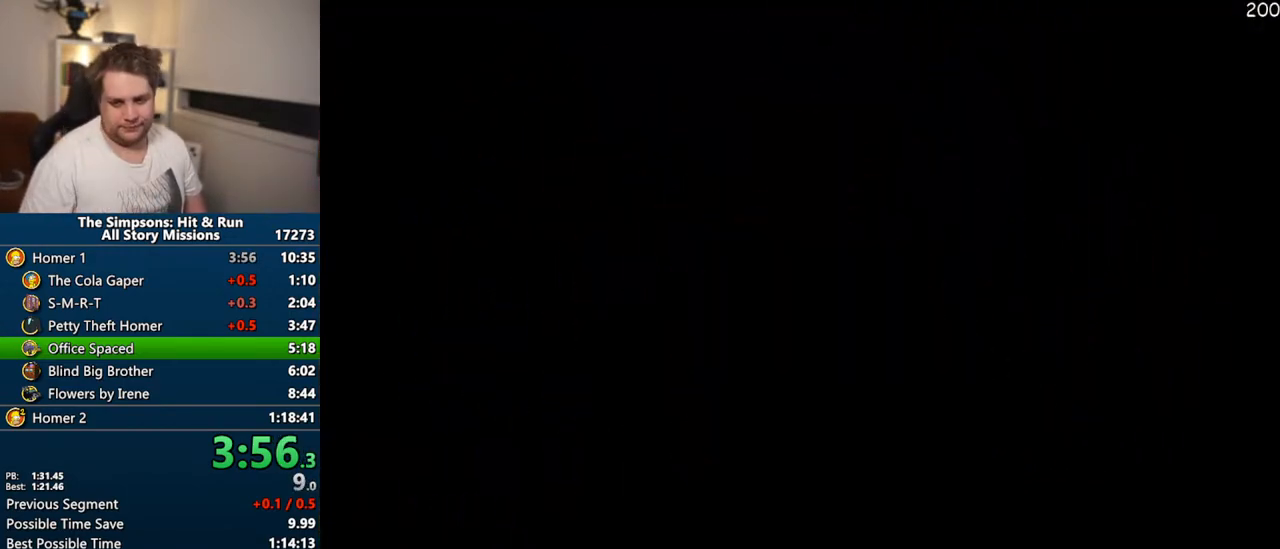
{"dt_ms": 1000, "buttons": ["SQUARE"], "left_stick": "down-left", "right_stick": "center"}
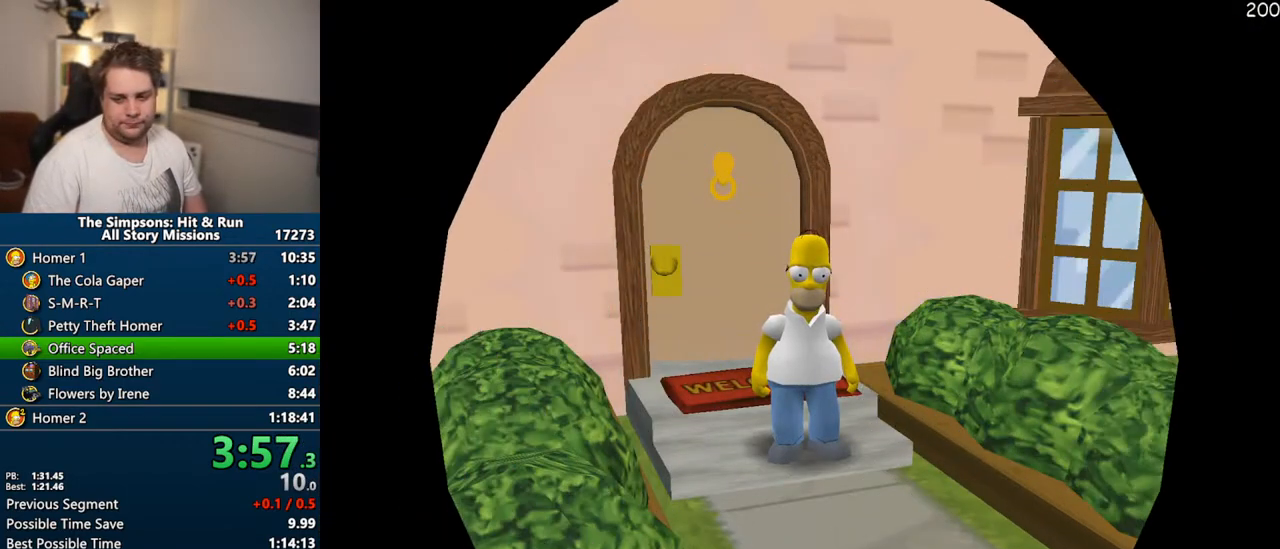
{"dt_ms": 500, "buttons": ["SQUARE"], "left_stick": "down-left", "right_stick": "center", "events": []}
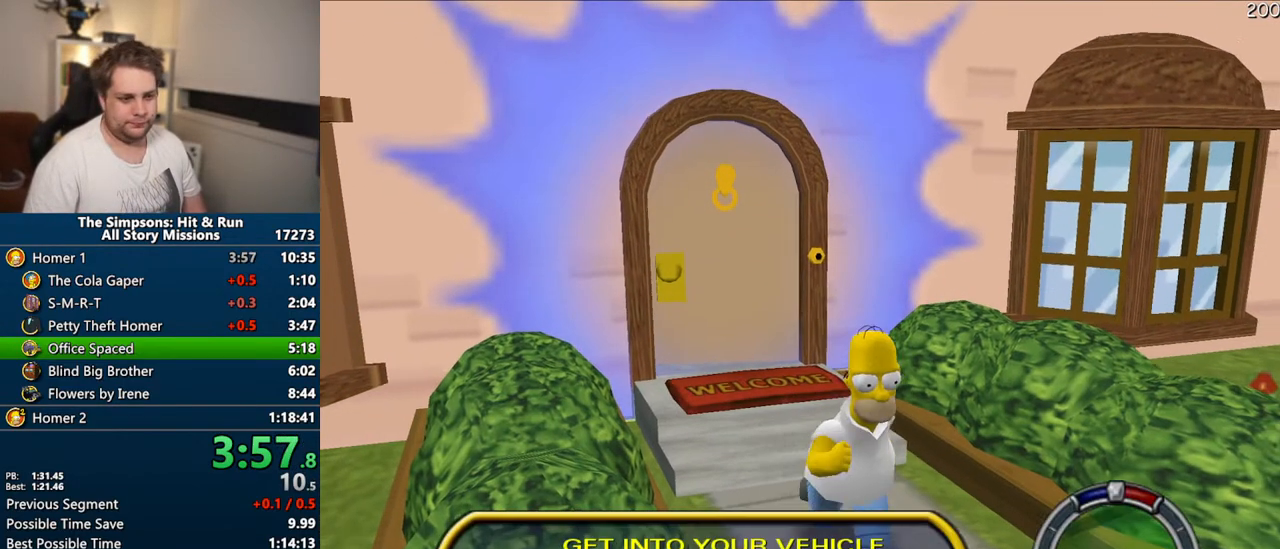
{"dt_ms": 500, "buttons": ["CROSS"], "left_stick": "right", "right_stick": "center"}
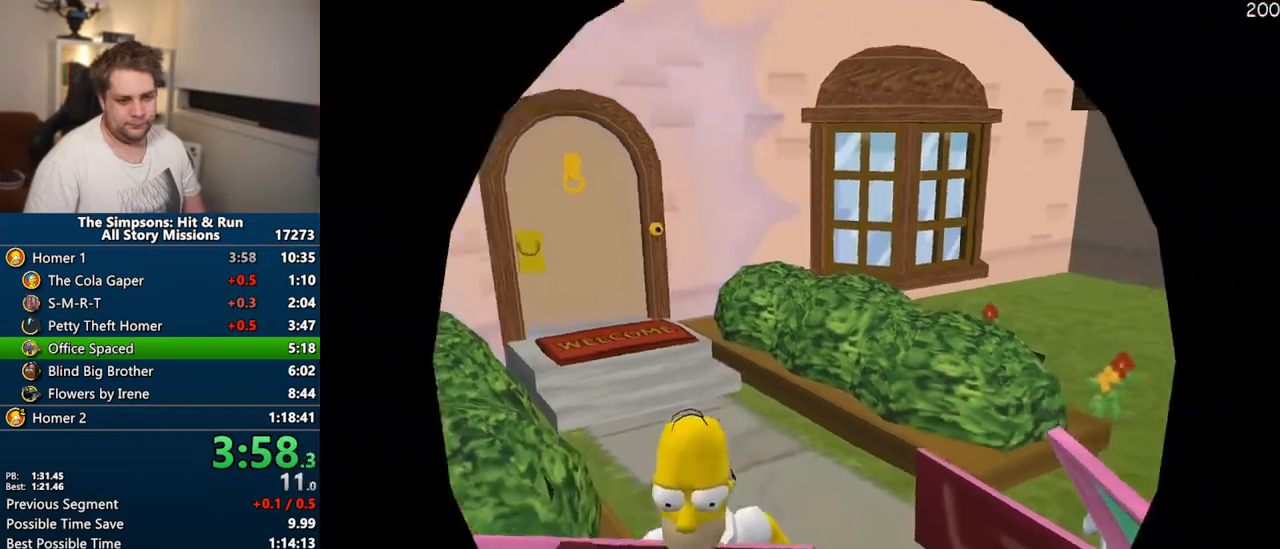
{"dt_ms": 500, "buttons": ["CROSS"], "left_stick": "right", "right_stick": "center", "events": []}
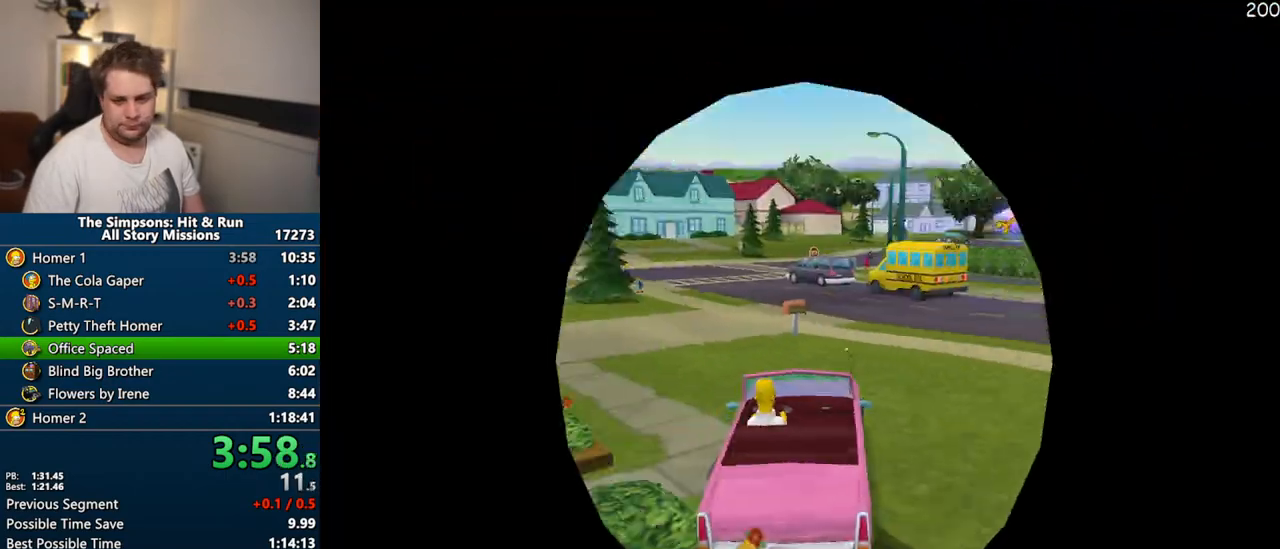
{"dt_ms": 500, "buttons": ["CROSS"], "left_stick": "right", "right_stick": "center", "events": []}